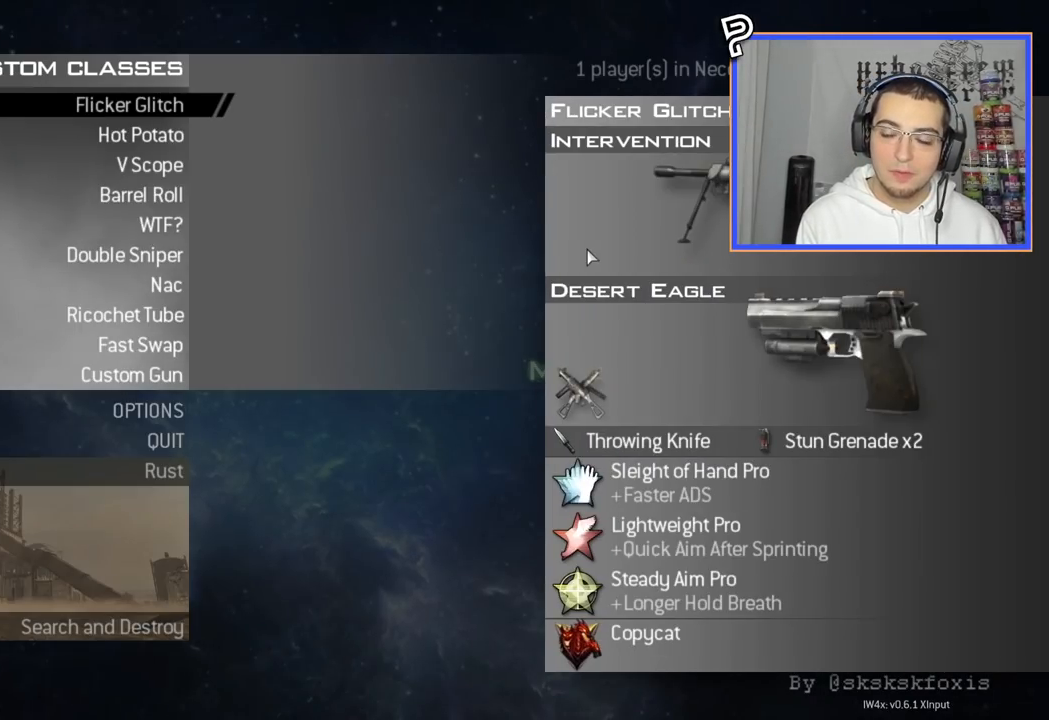
Gameplay with a controller (PlayStation layout); each line is a JSON object with the inputs held at the frame after it. "events" lists button and stick changes between this image and that frame as [ms after this image, input, new state], when the widget could be followed in between. Not read: R1.
{"buttons": [], "left_stick": "center", "right_stick": "center", "events": []}
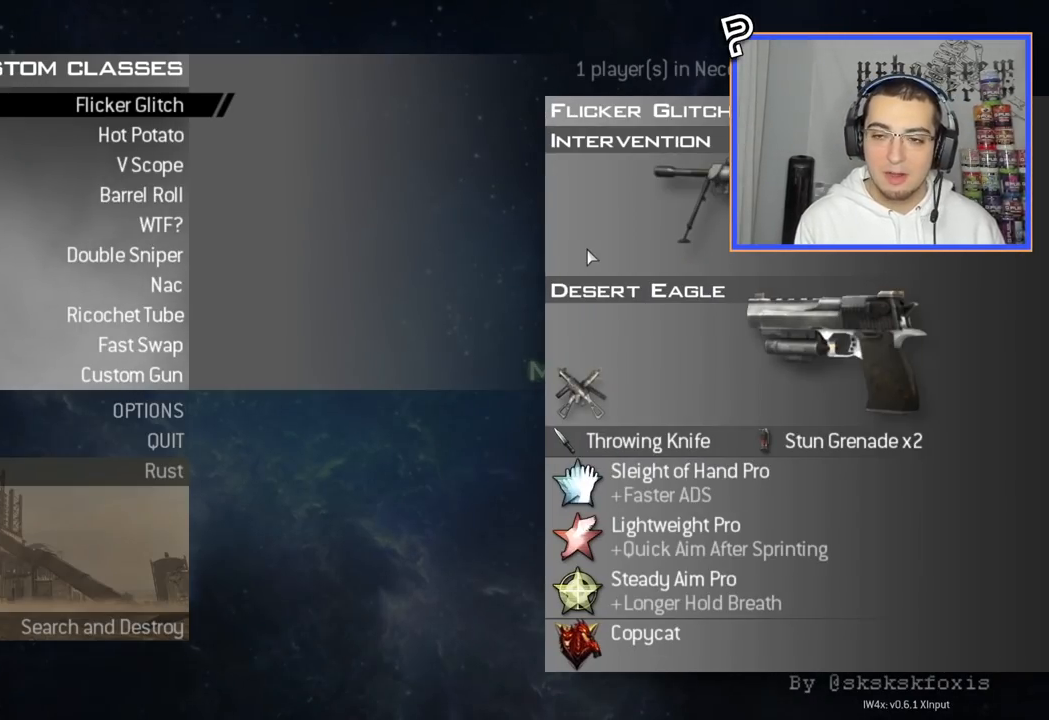
{"buttons": [], "left_stick": "center", "right_stick": "center", "events": []}
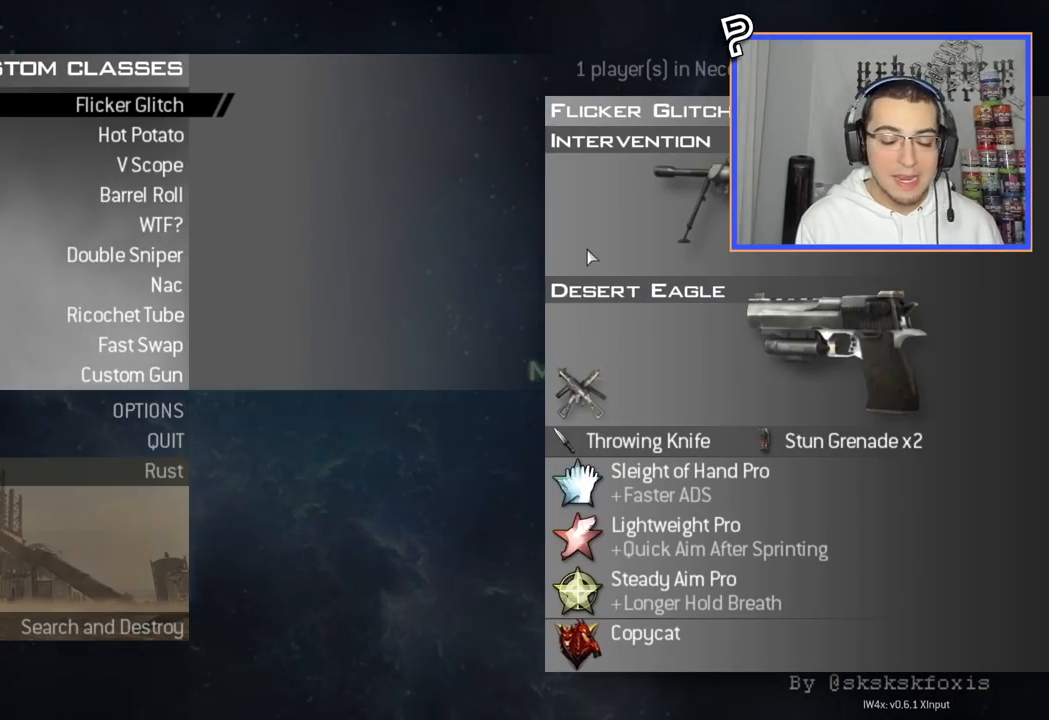
{"buttons": [], "left_stick": "center", "right_stick": "center", "events": []}
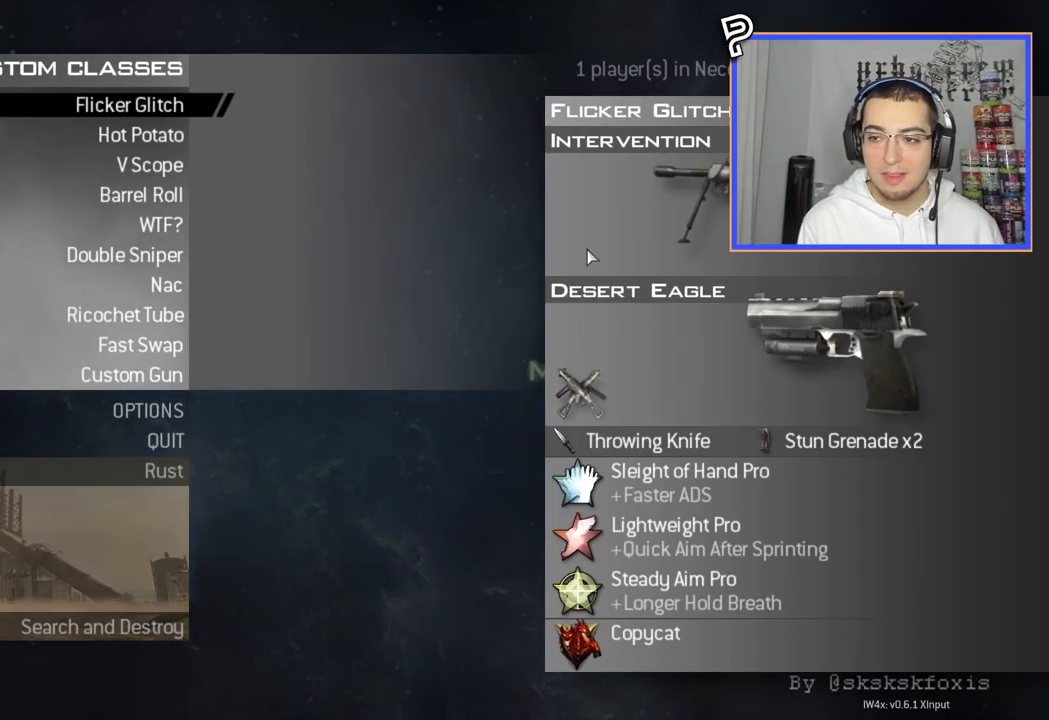
{"buttons": [], "left_stick": "center", "right_stick": "center", "events": []}
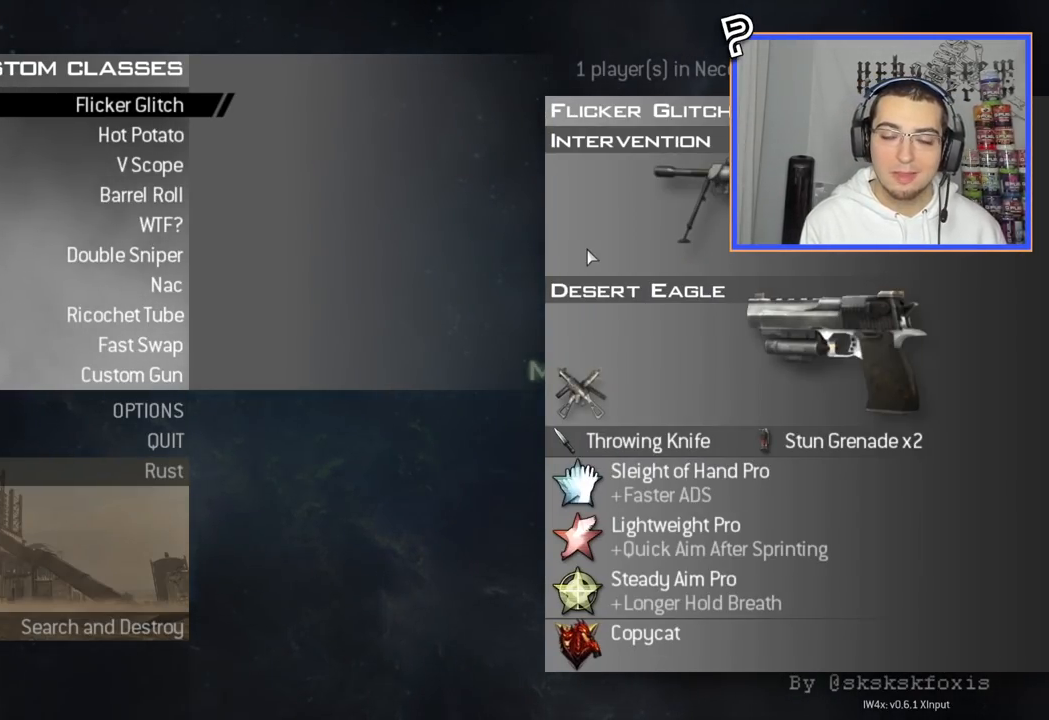
{"buttons": [], "left_stick": "center", "right_stick": "center", "events": []}
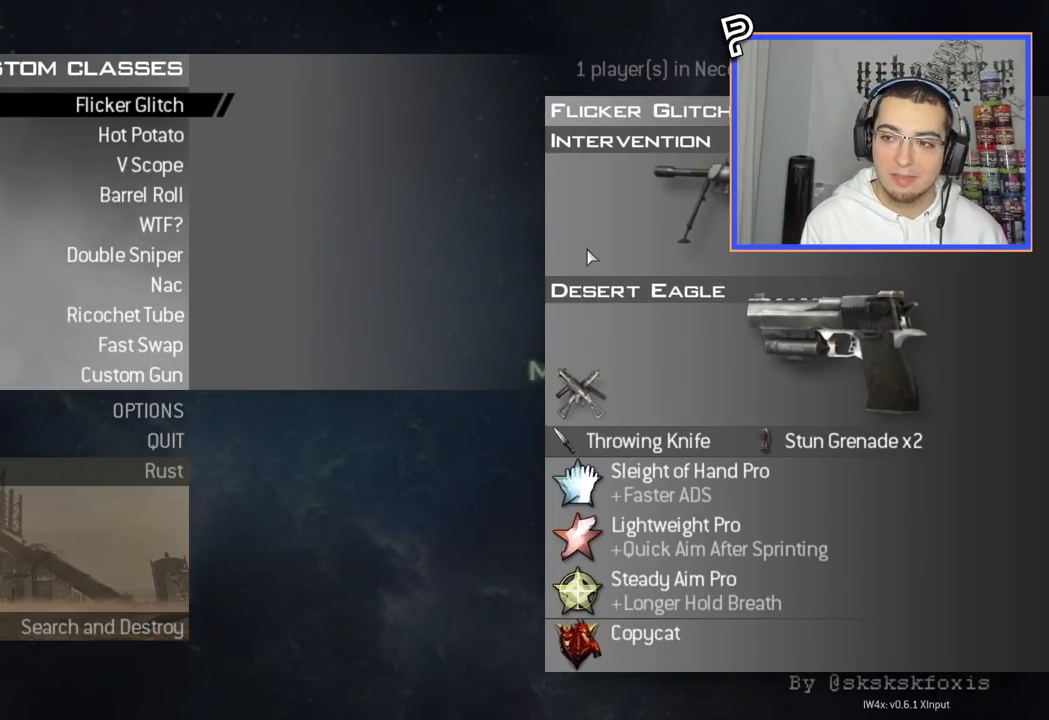
{"buttons": [], "left_stick": "center", "right_stick": "center", "events": [[101, "CROSS", "down"], [251, "CROSS", "up"]]}
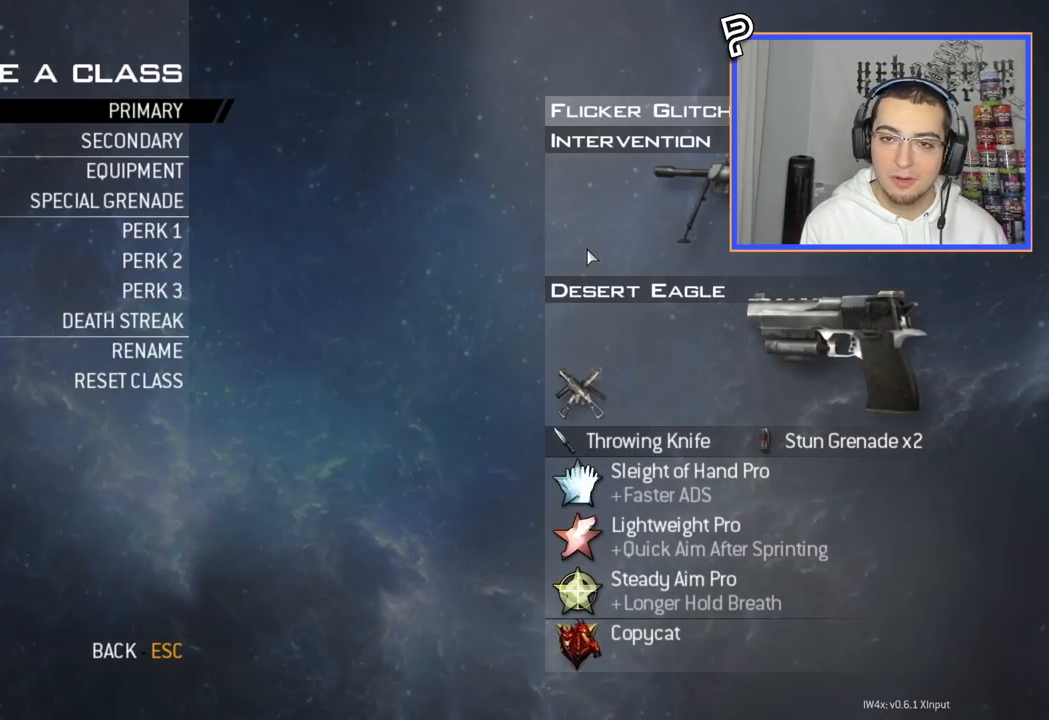
{"buttons": [], "left_stick": "center", "right_stick": "center", "events": [[117, "CROSS", "down"], [250, "CROSS", "up"]]}
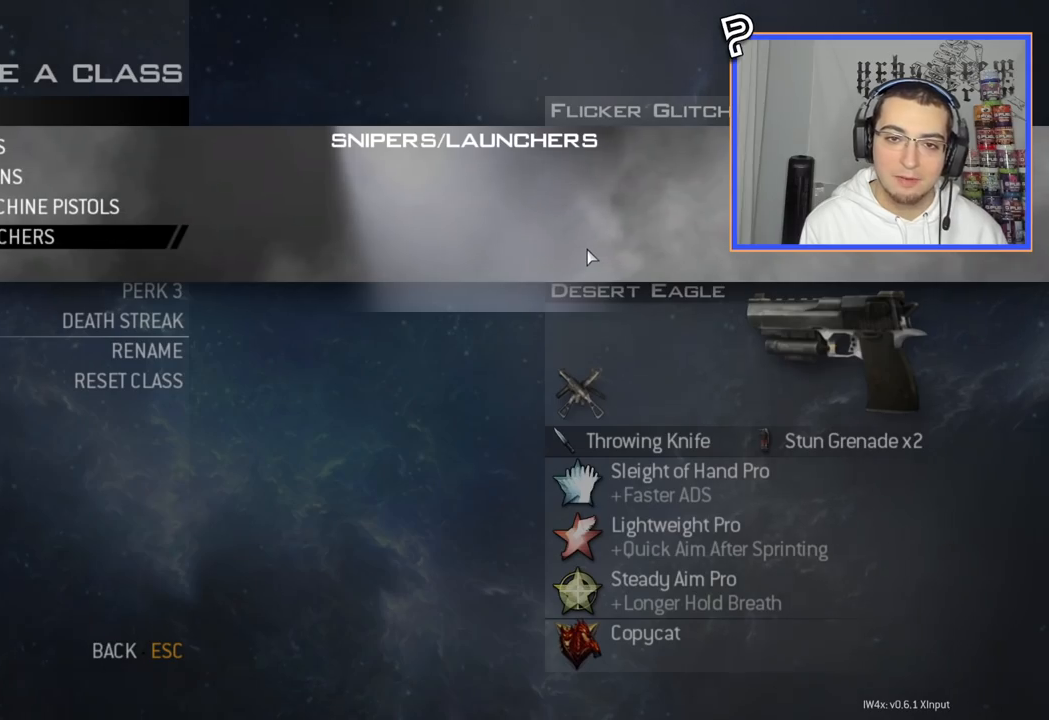
{"buttons": ["CROSS"], "left_stick": "center", "right_stick": "center", "events": [[67, "CROSS", "down"], [184, "CROSS", "up"], [501, "CROSS", "down"]]}
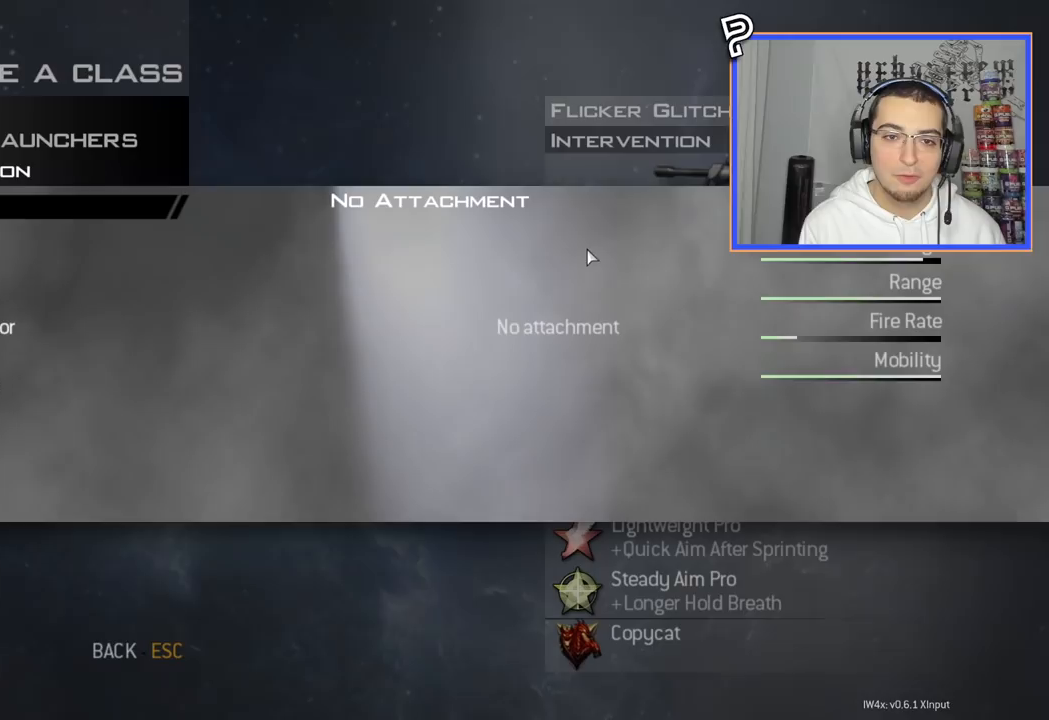
{"buttons": [], "left_stick": "center", "right_stick": "center", "events": [[167, "CROSS", "up"]]}
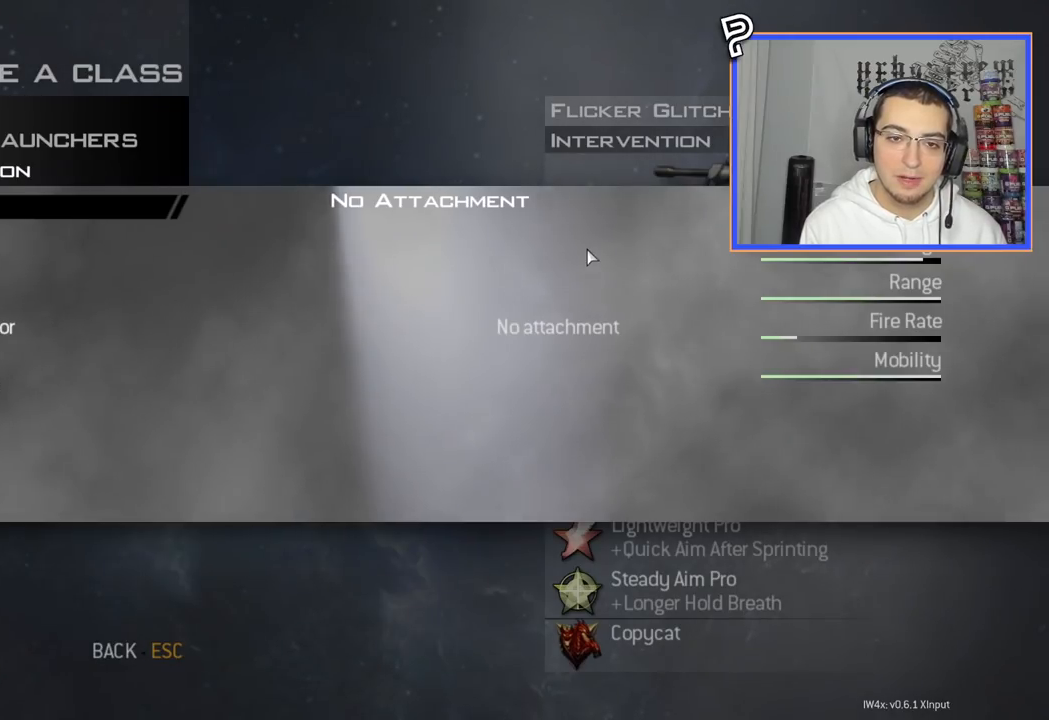
{"buttons": ["DPAD_DOWN"], "left_stick": "center", "right_stick": "center", "events": [[34, "CROSS", "down"], [201, "CROSS", "up"], [468, "DPAD_DOWN", "down"]]}
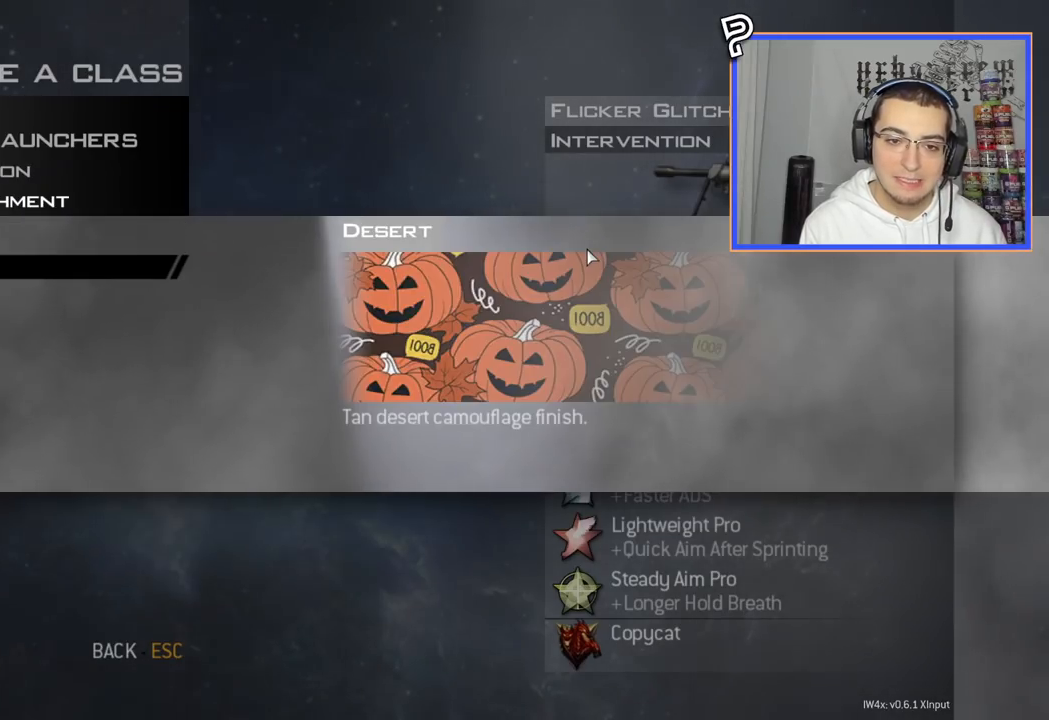
{"buttons": [], "left_stick": "center", "right_stick": "center", "events": [[83, "DPAD_DOWN", "up"], [183, "DPAD_DOWN", "down"], [300, "DPAD_DOWN", "up"]]}
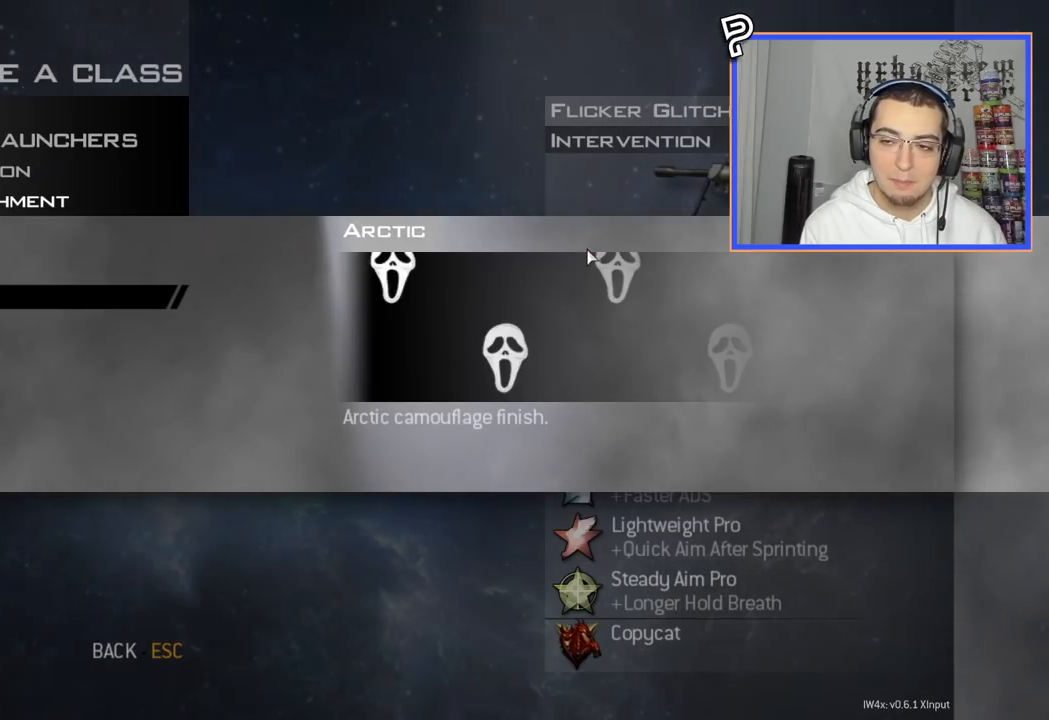
{"buttons": ["DPAD_DOWN"], "left_stick": "center", "right_stick": "center", "events": [[284, "DPAD_DOWN", "down"], [401, "DPAD_DOWN", "up"], [484, "DPAD_DOWN", "down"]]}
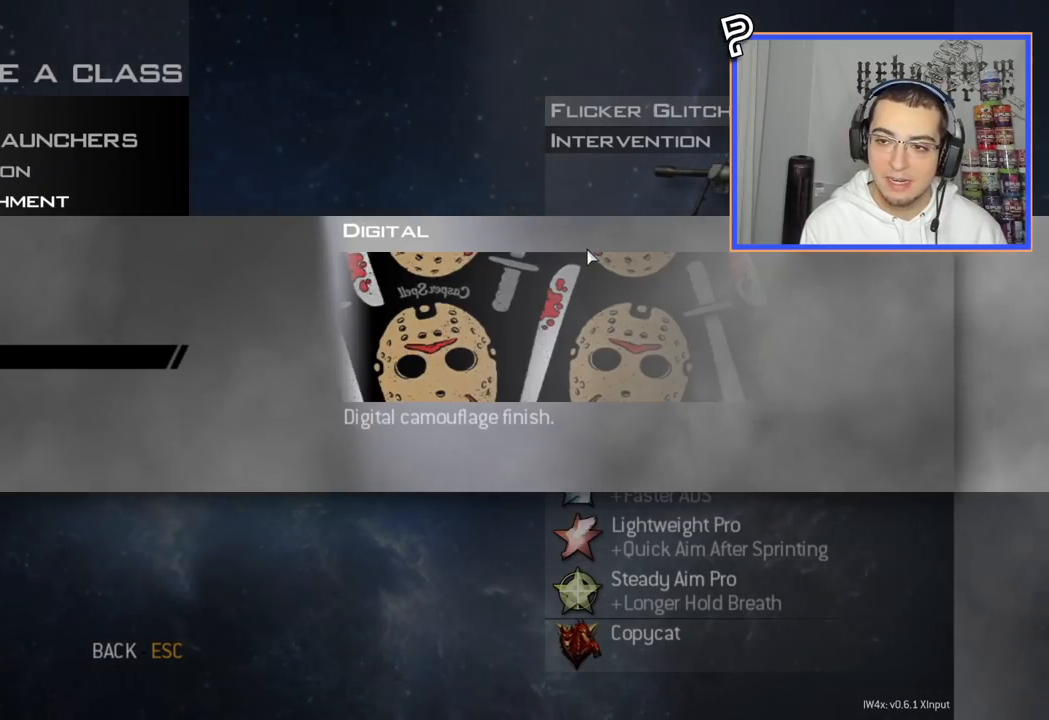
{"buttons": [], "left_stick": "center", "right_stick": "center", "events": [[100, "DPAD_DOWN", "up"]]}
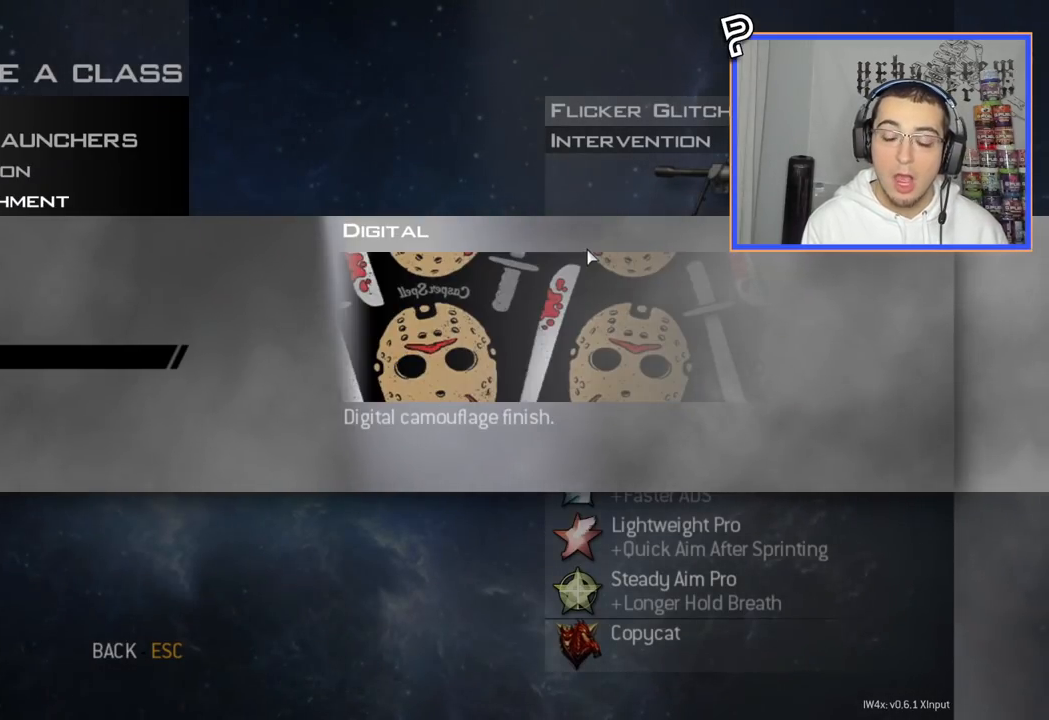
{"buttons": [], "left_stick": "center", "right_stick": "center", "events": []}
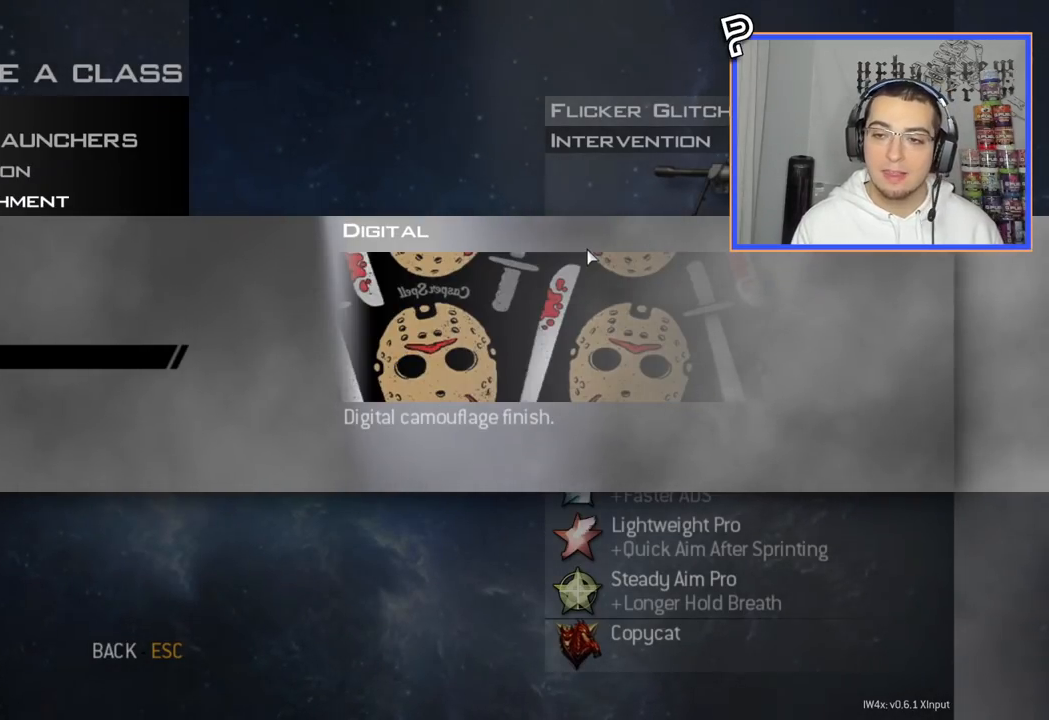
{"buttons": [], "left_stick": "center", "right_stick": "center", "events": []}
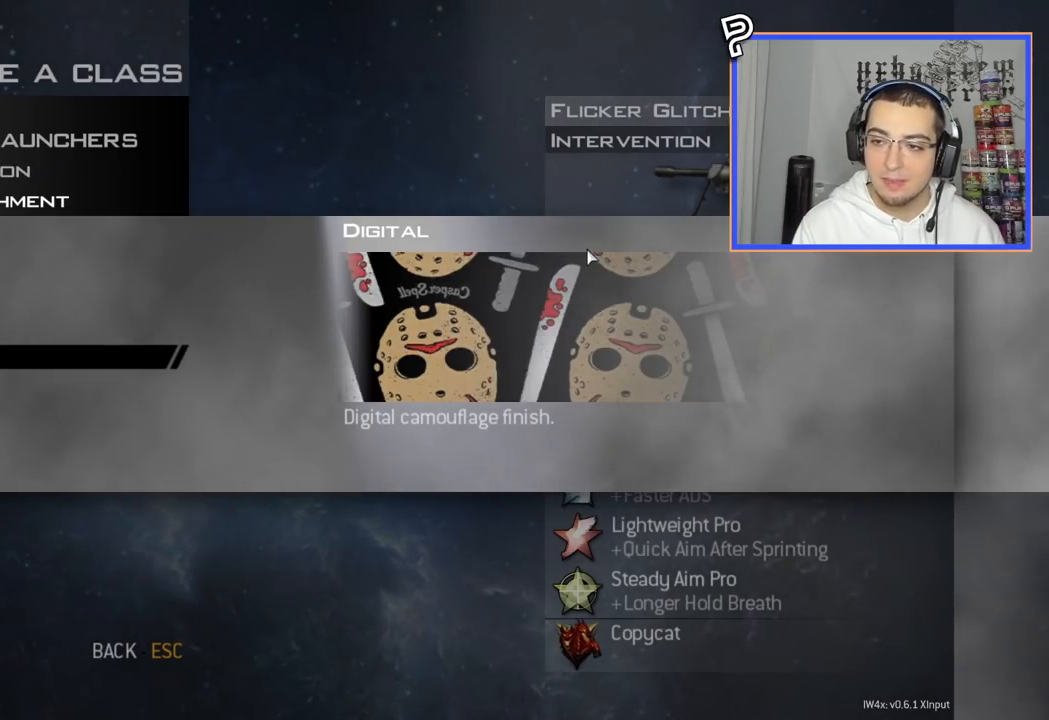
{"buttons": [], "left_stick": "center", "right_stick": "center", "events": []}
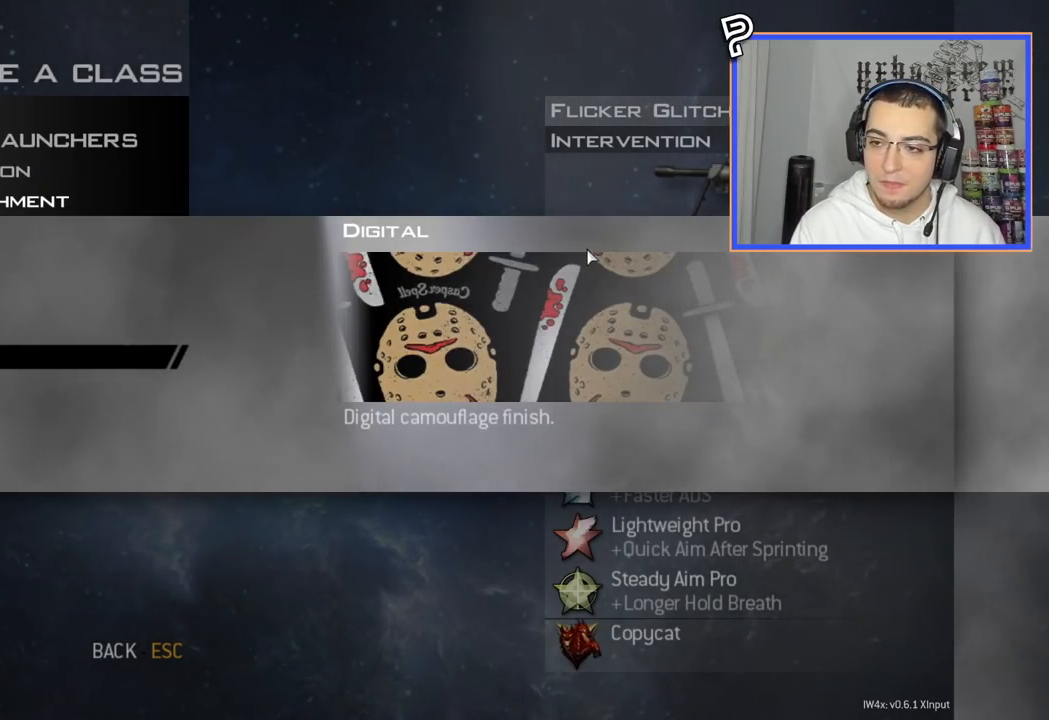
{"buttons": [], "left_stick": "center", "right_stick": "center", "events": []}
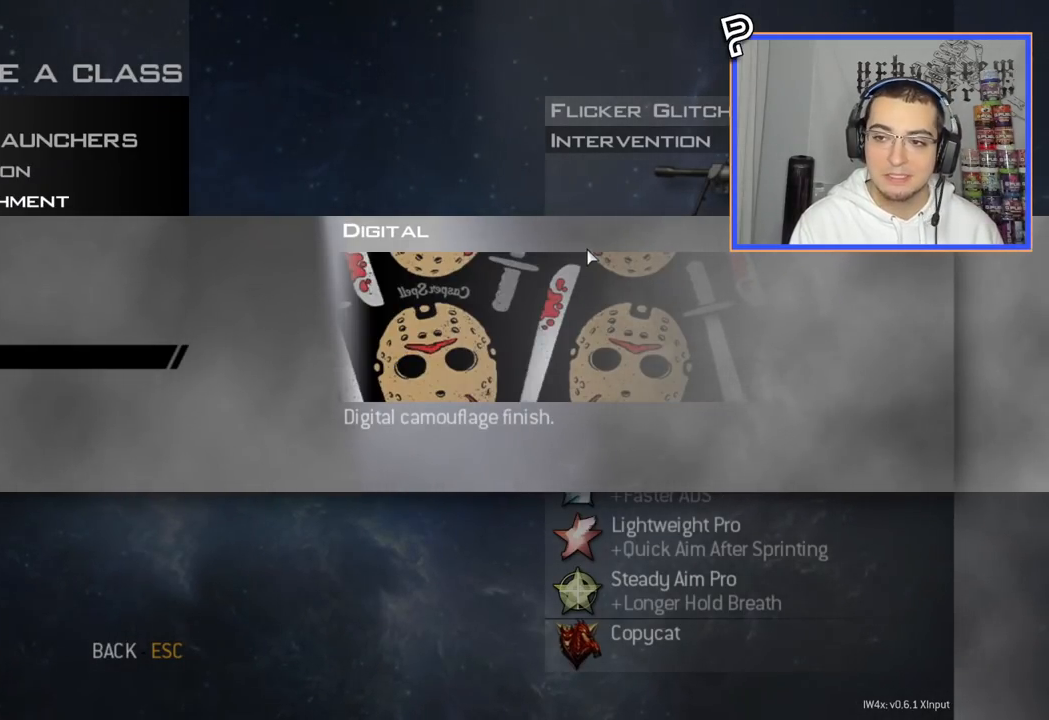
{"buttons": [], "left_stick": "center", "right_stick": "center", "events": []}
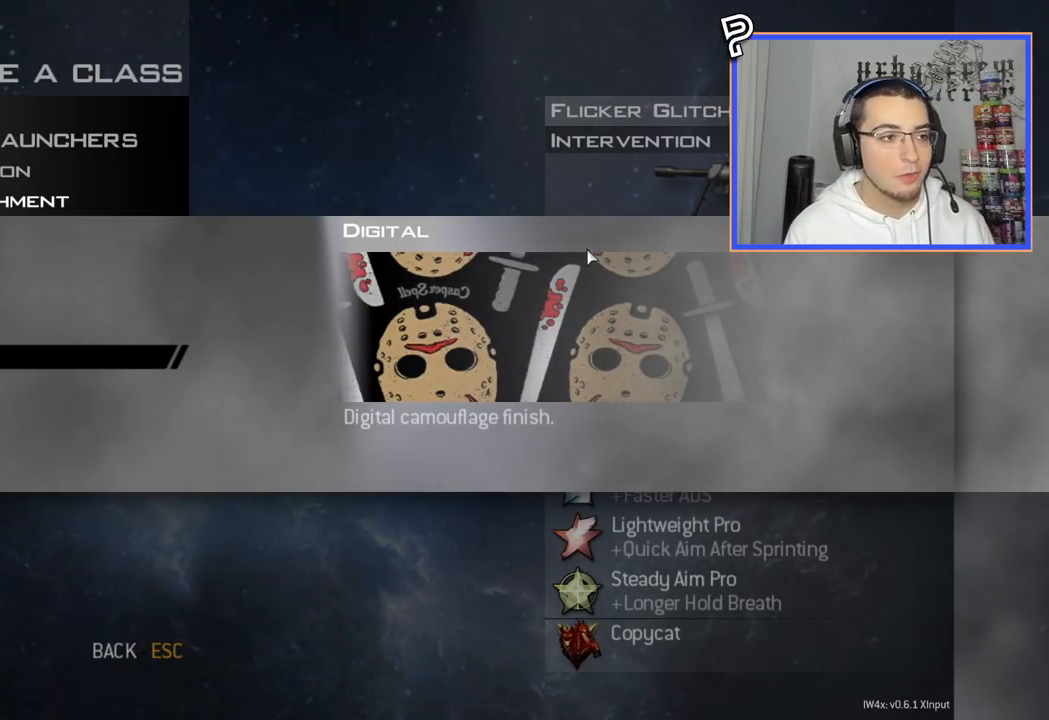
{"buttons": [], "left_stick": "center", "right_stick": "center", "events": []}
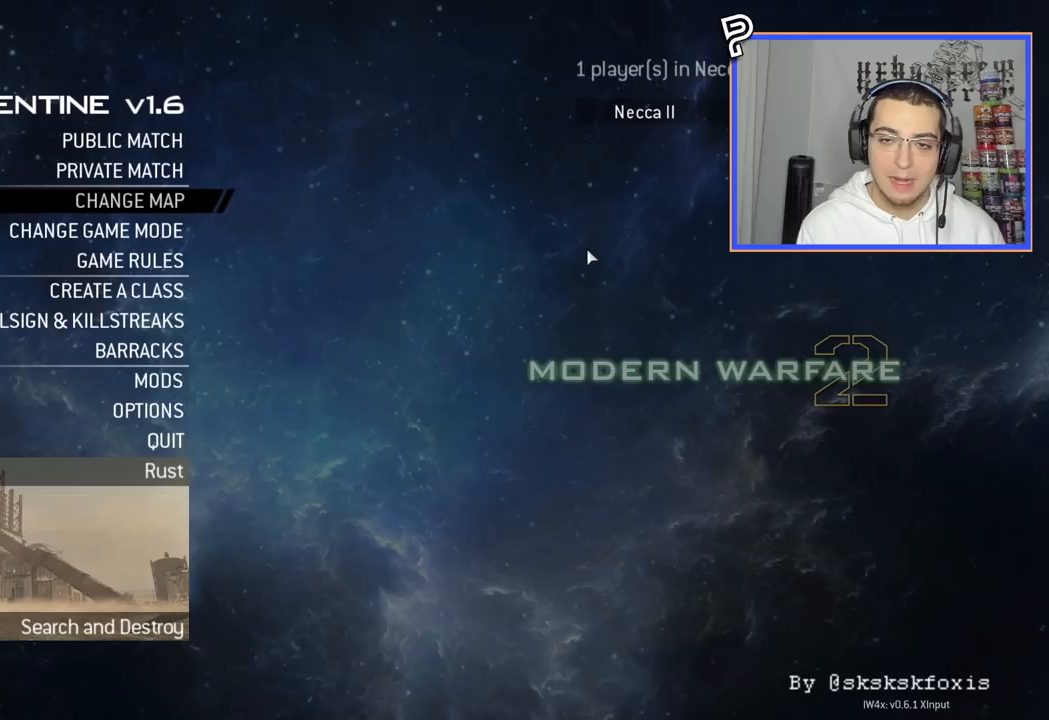
{"buttons": ["CROSS"], "left_stick": "center", "right_stick": "center", "events": [[501, "CROSS", "down"]]}
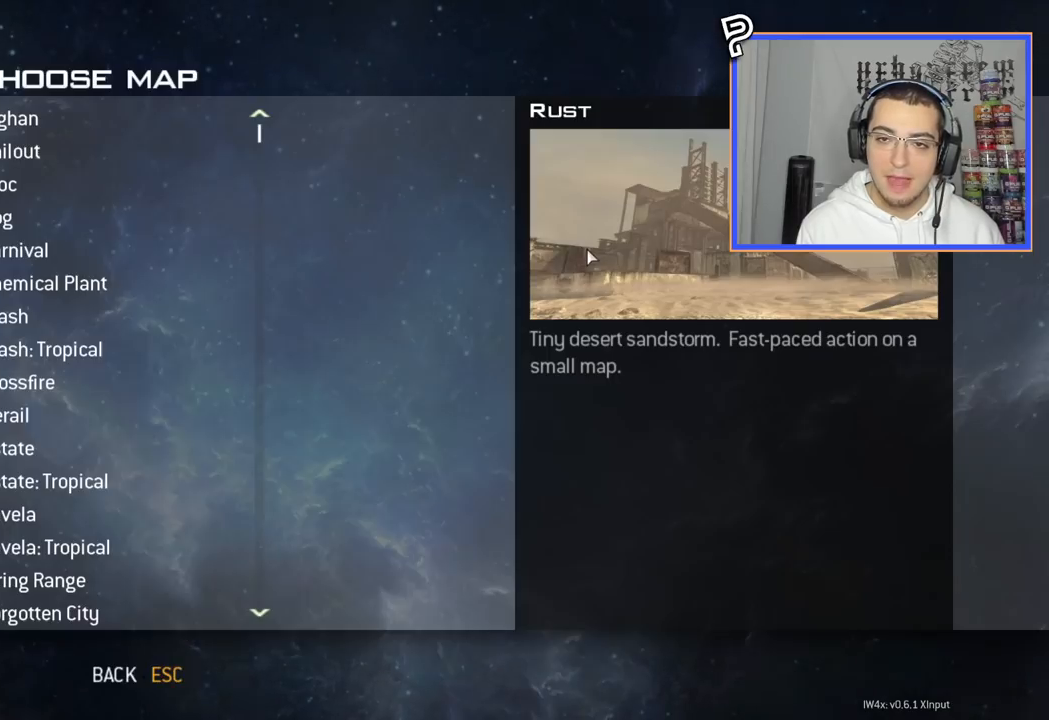
{"buttons": [], "left_stick": "center", "right_stick": "center", "events": [[150, "CROSS", "up"]]}